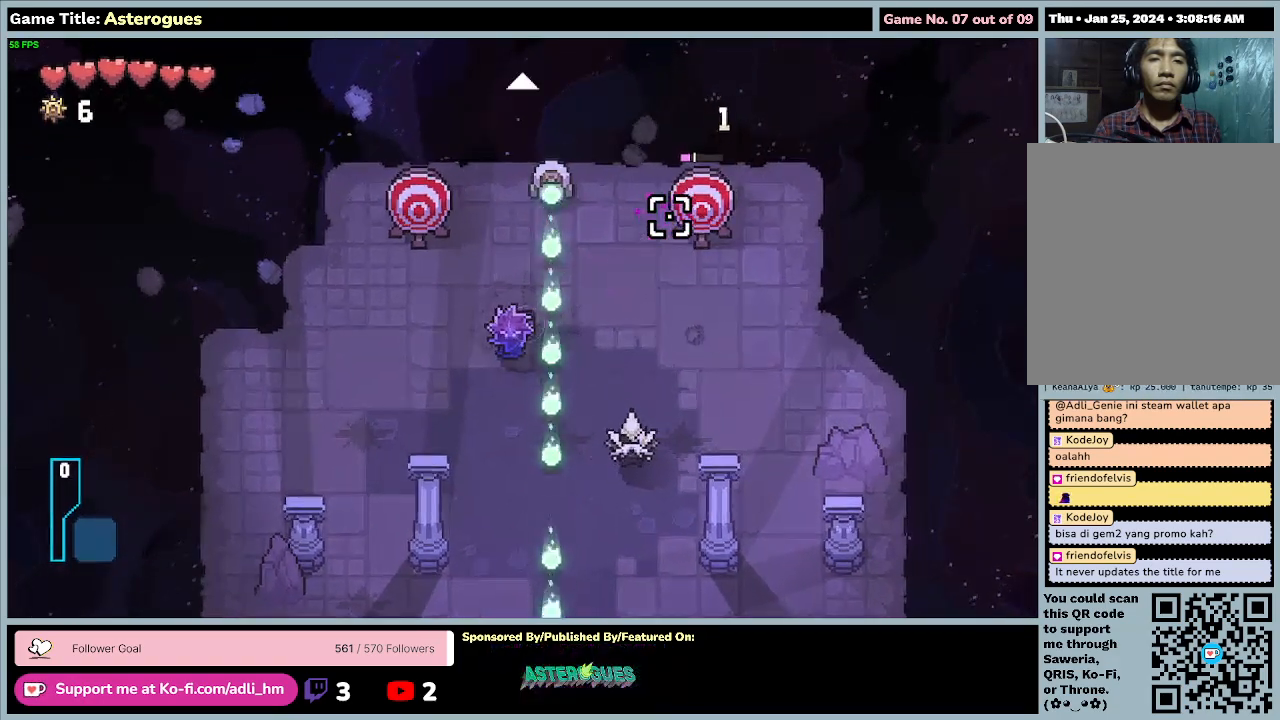
Gameplay with keyboard and mouse; each line is a JSON object with the keys and mouse buttons held at the frame after it. "events" lists presses ("down") and releases ("up") of "0", "1", "2", "3", "4", "5", "6", "7", "8", "9", "a", "alt", "b", "c", "caps_lock", "ctrl", "d", "down", "e", "escape", "f", "f1", "f2", "f3", "f4", "f5", "f6", "f7", "f8", "g", "h", "i", "j", "k", "l", "left", "m", "n", "o", "p", "q", "r", "return", "right", "s", "shift", "space", "t", "tab", "tilde", "u", "up", "v", "w", "x", "y", "z", "mouse_left", "mouse_wheel" and "mouse_right" between this image and that frame as [ms after this image, input, new state], when the widget could be followed in between. "mouse_left", "mouse_wheel", "mouse_right" = the "left", "wheel", "right" buttons of the "mouse" list. No other keys are recorded. "wheel" means that the mouse wheel is clicked or scrolled. Mouse movement is not recorded.
{"keys": [], "mouse": ["left"], "events": [[300, "mouse_left", "down"]]}
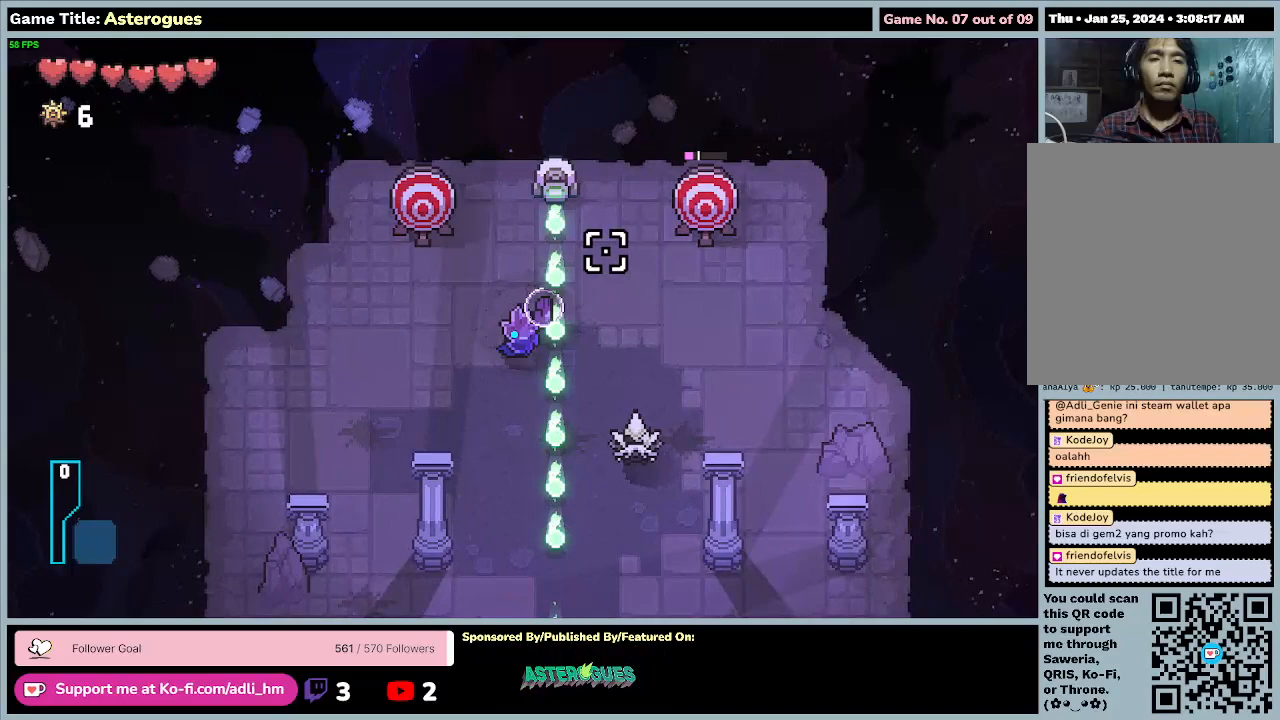
{"keys": [], "mouse": ["left"], "events": []}
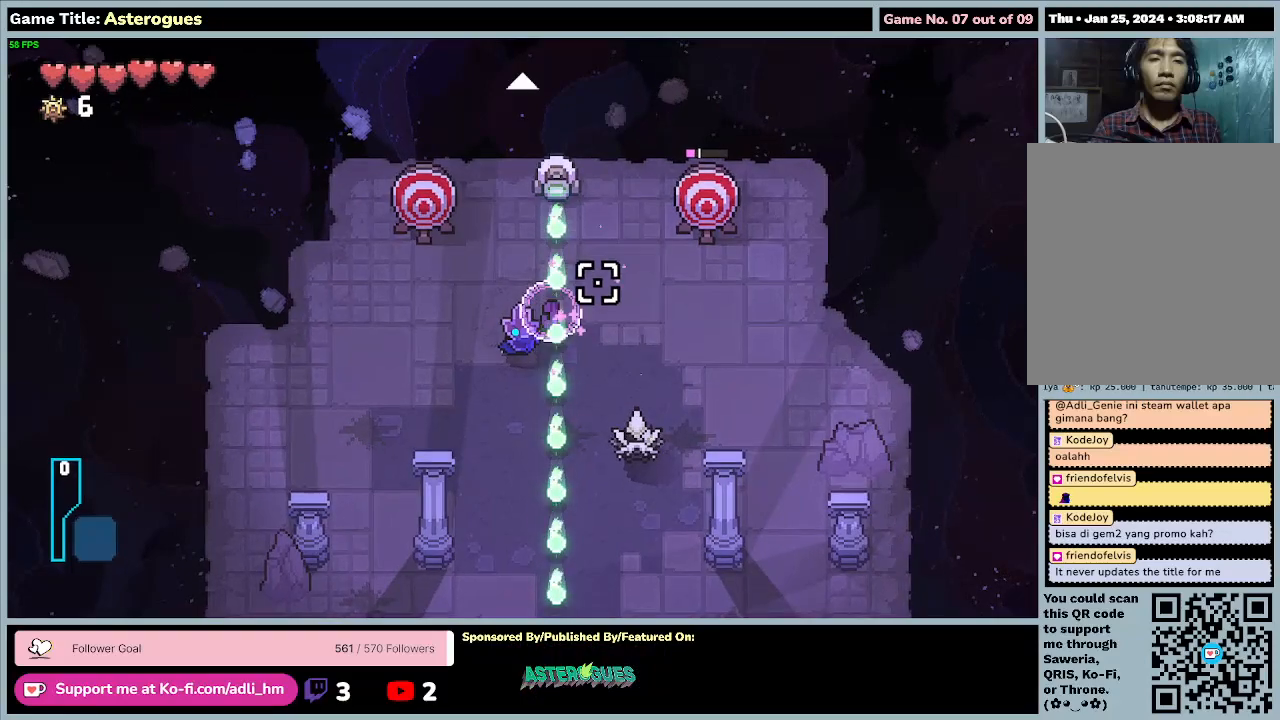
{"keys": [], "mouse": ["left"], "events": []}
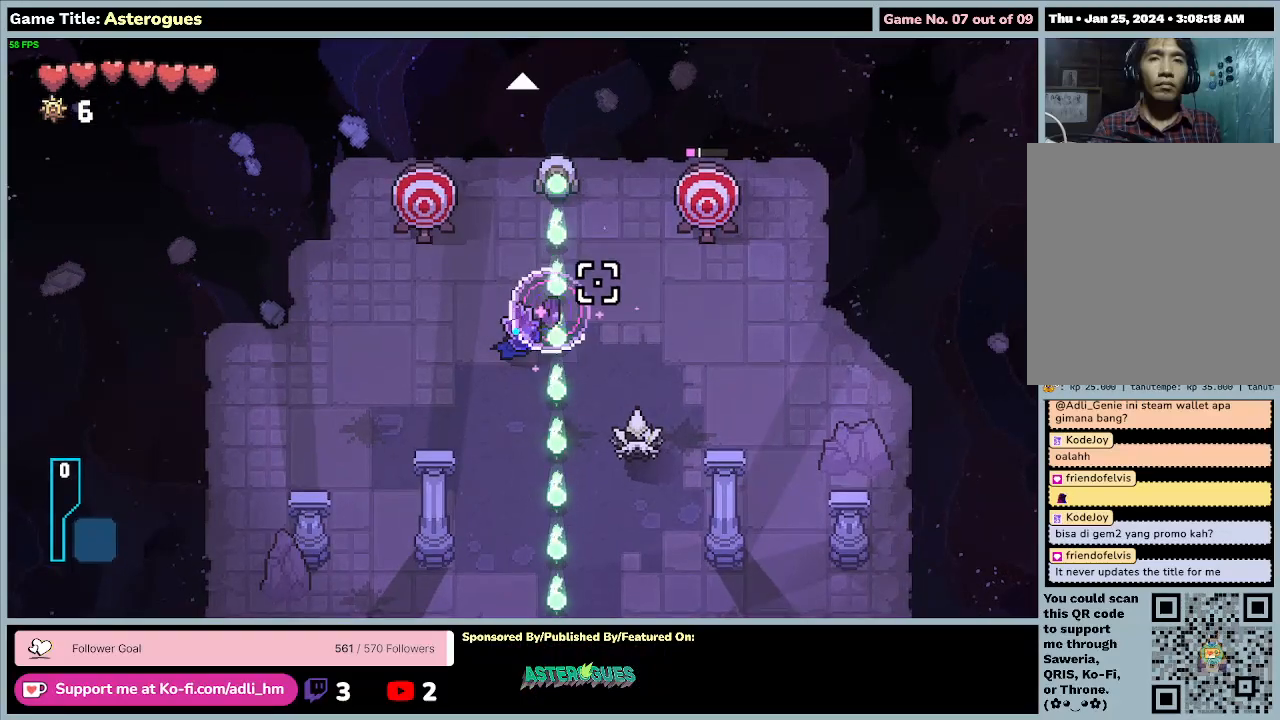
{"keys": [], "mouse": ["left"], "events": []}
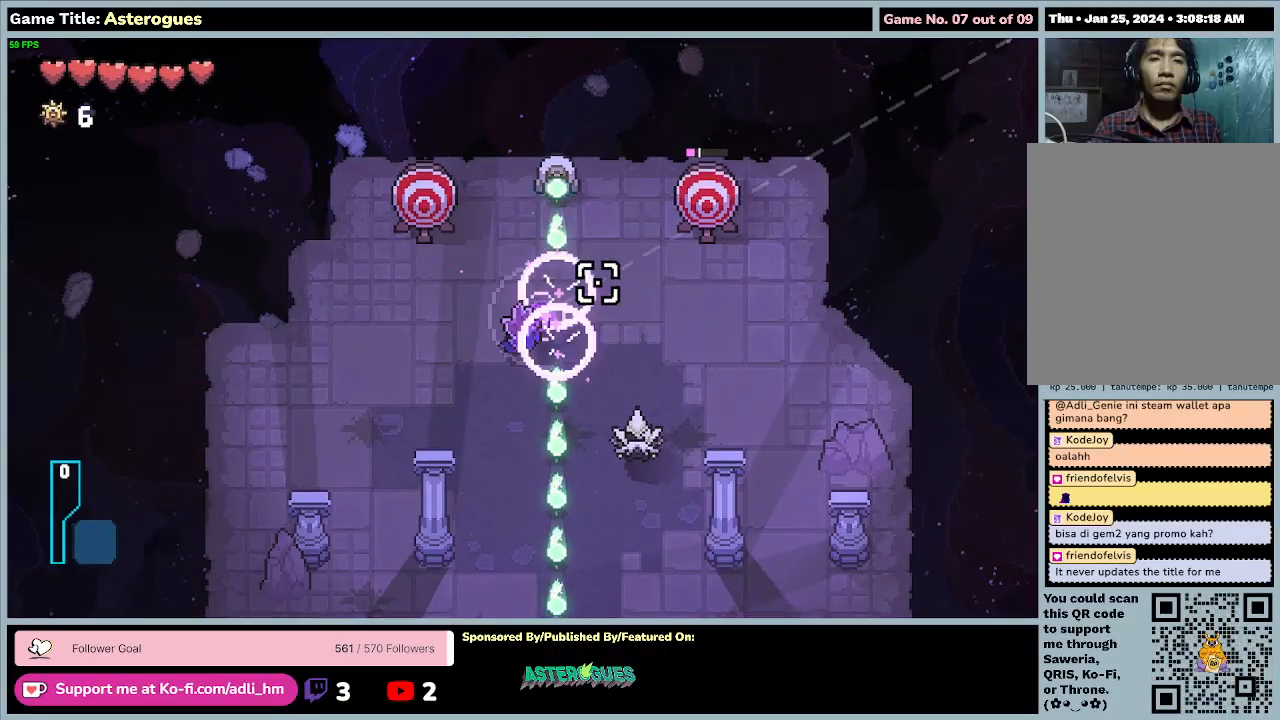
{"keys": [], "mouse": ["right"], "events": [[167, "mouse_left", "up"], [467, "mouse_right", "down"]]}
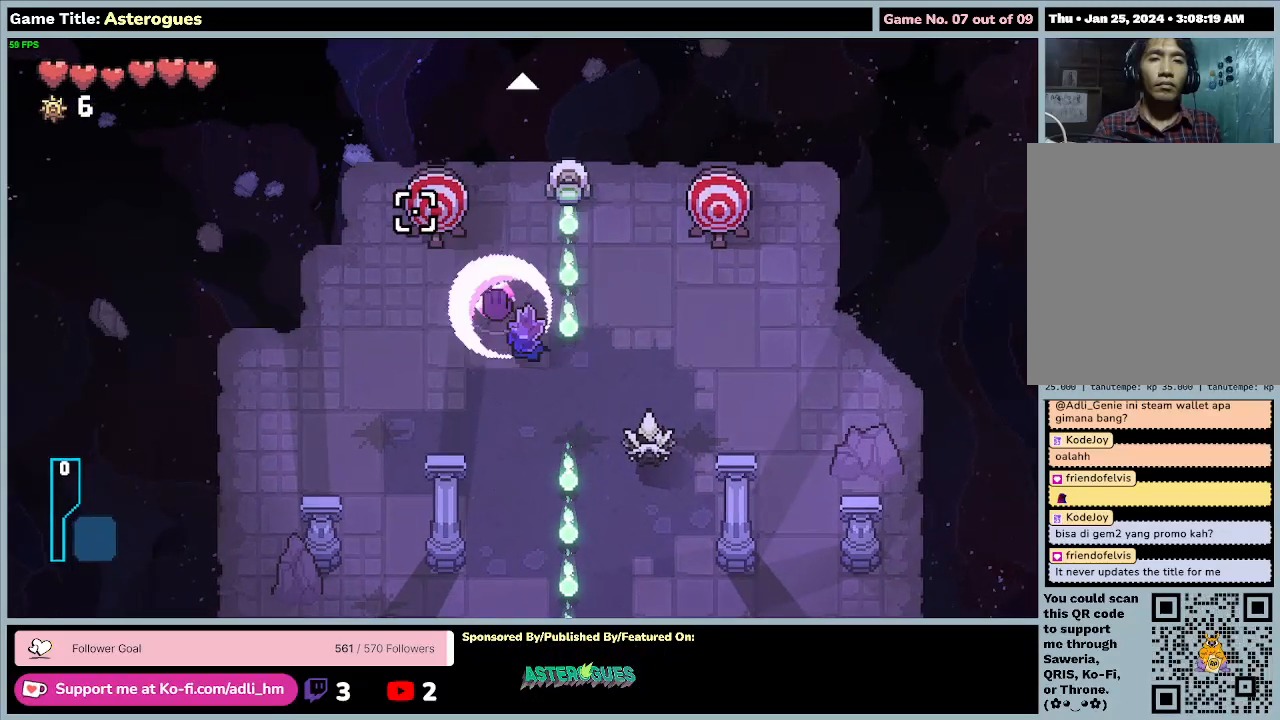
{"keys": [], "mouse": [], "events": [[233, "mouse_right", "up"]]}
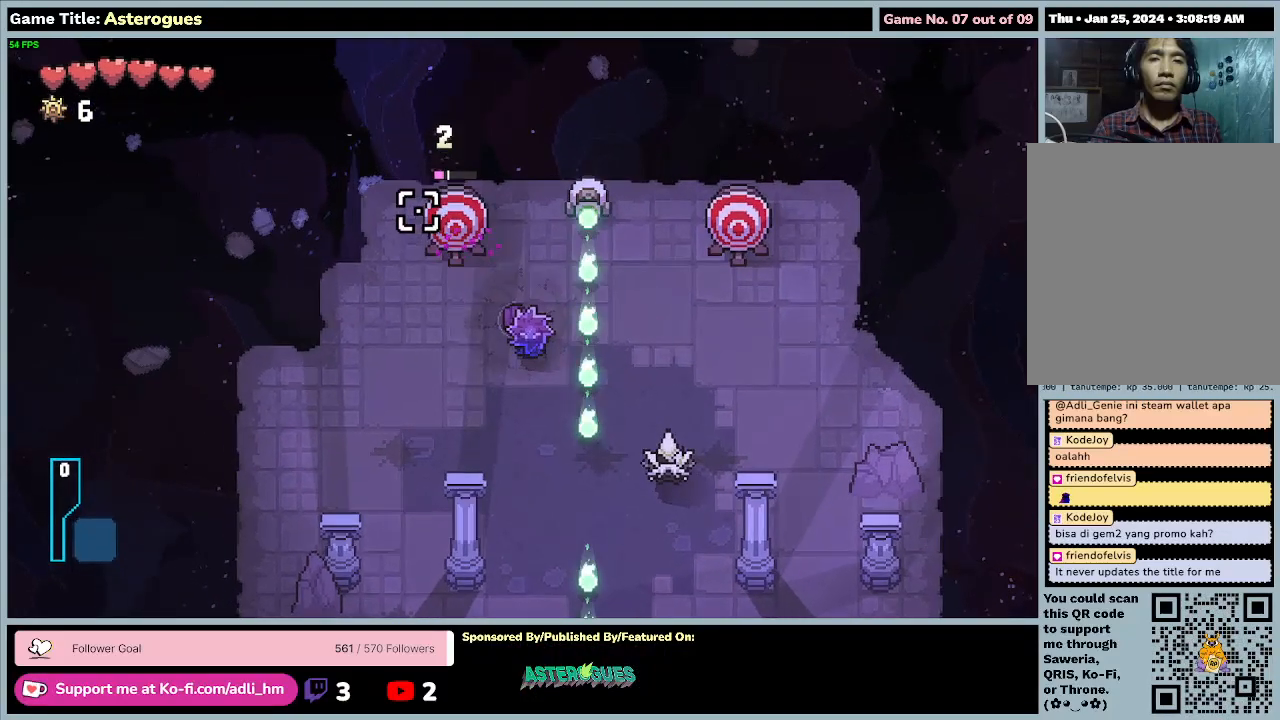
{"keys": [], "mouse": ["left"], "events": [[233, "mouse_left", "down"]]}
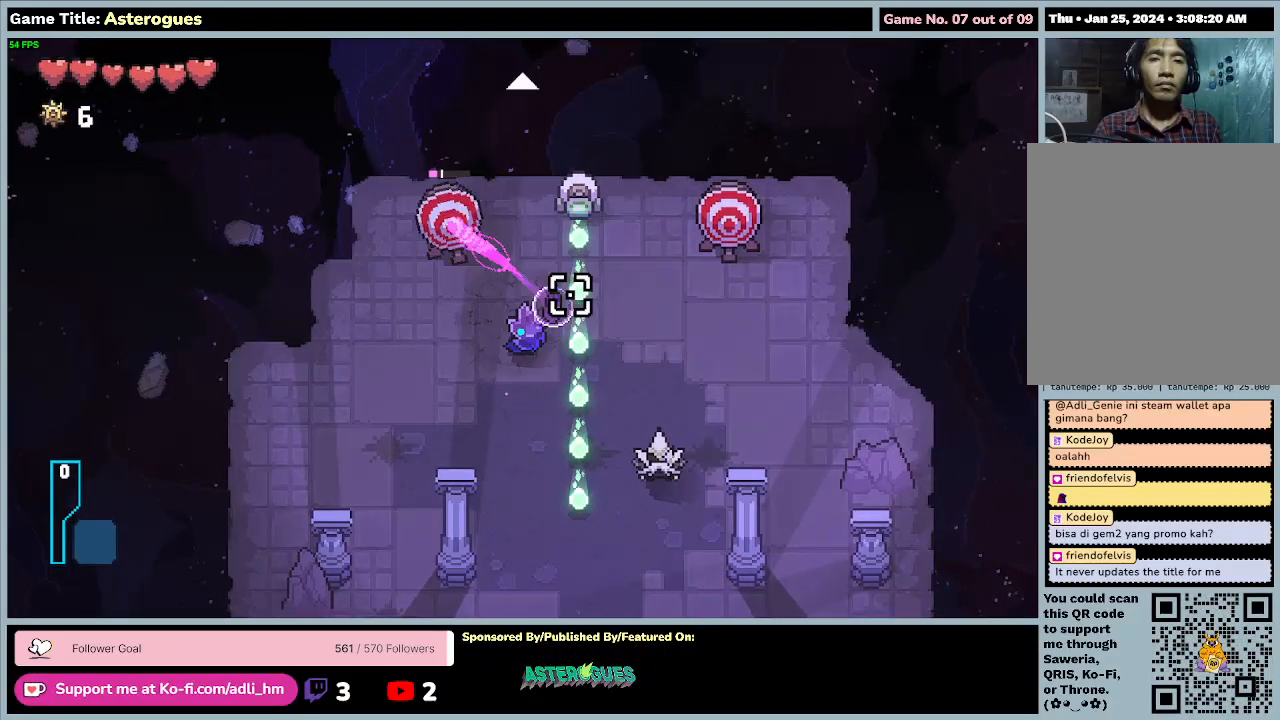
{"keys": [], "mouse": ["left"], "events": []}
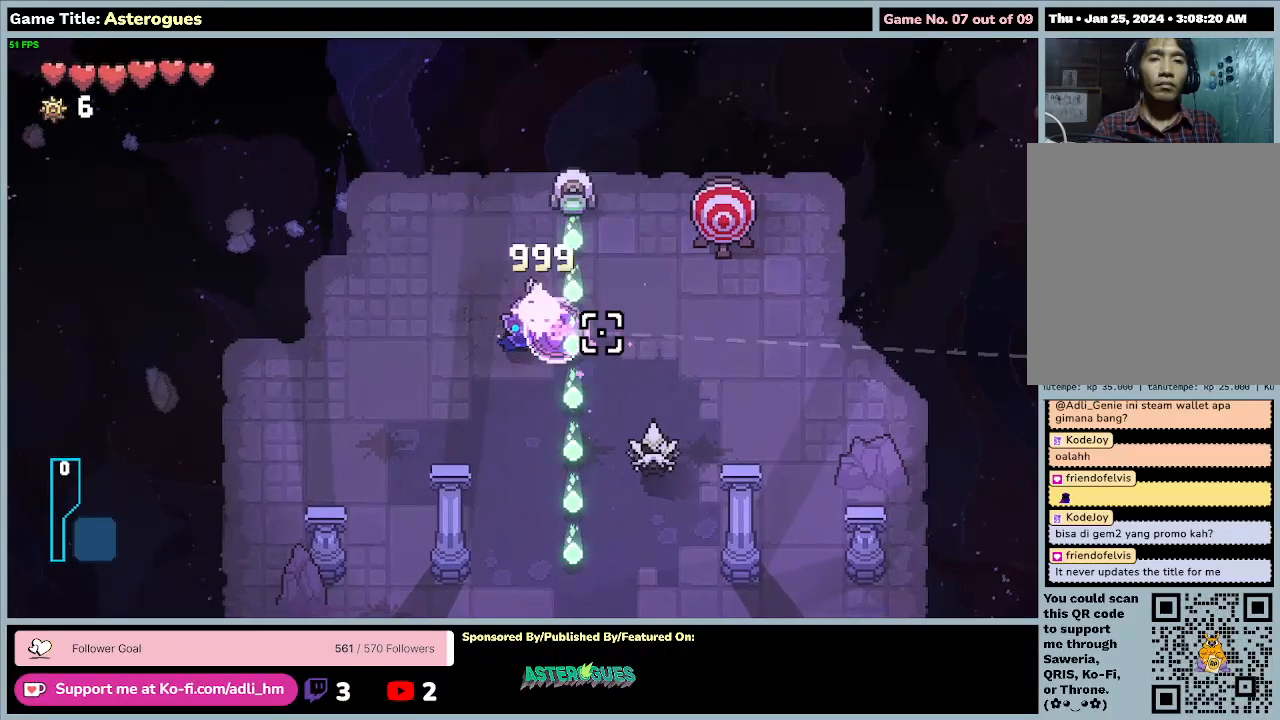
{"keys": ["s"], "mouse": ["left"], "events": [[300, "s", "down"]]}
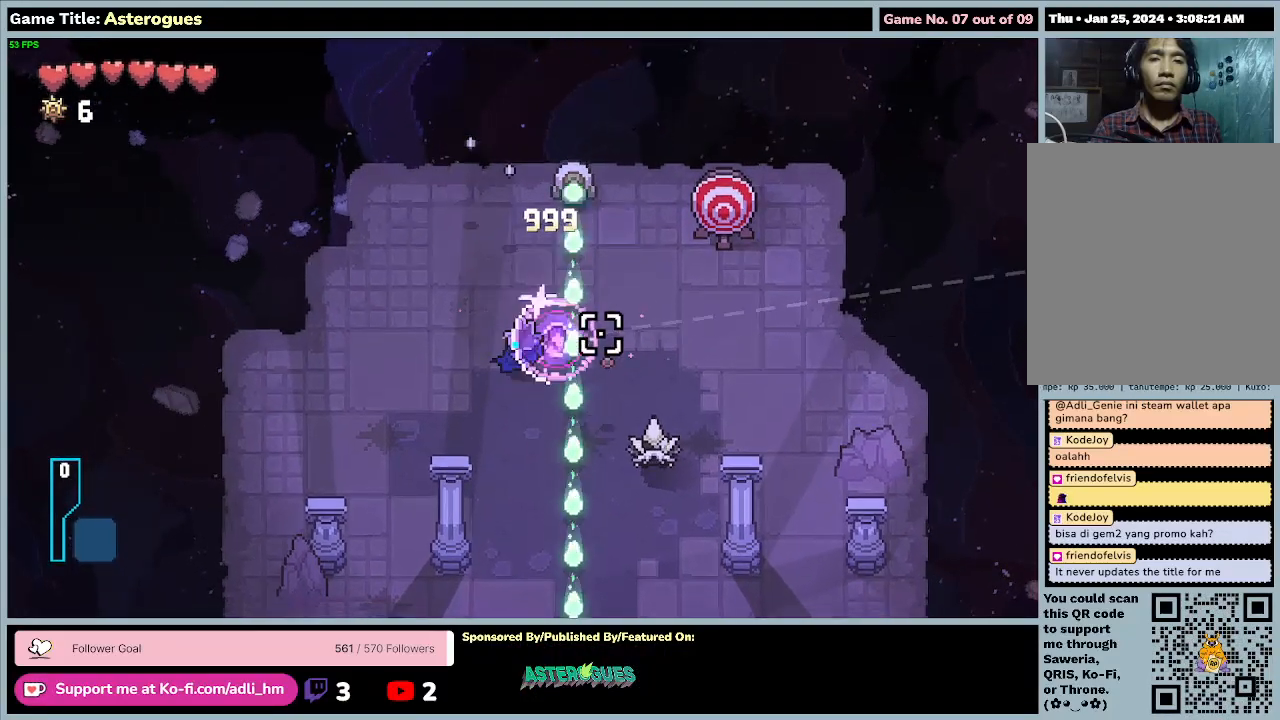
{"keys": ["s"], "mouse": ["left"], "events": []}
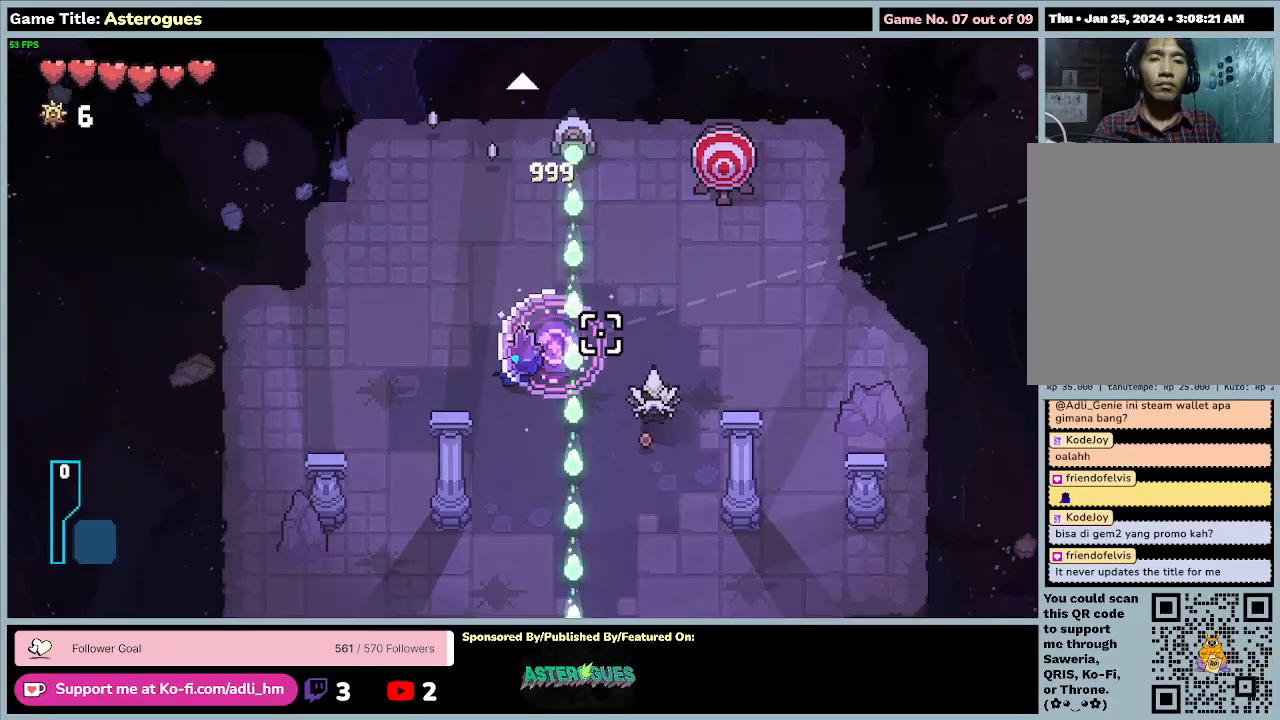
{"keys": [], "mouse": ["left"], "events": [[300, "s", "up"]]}
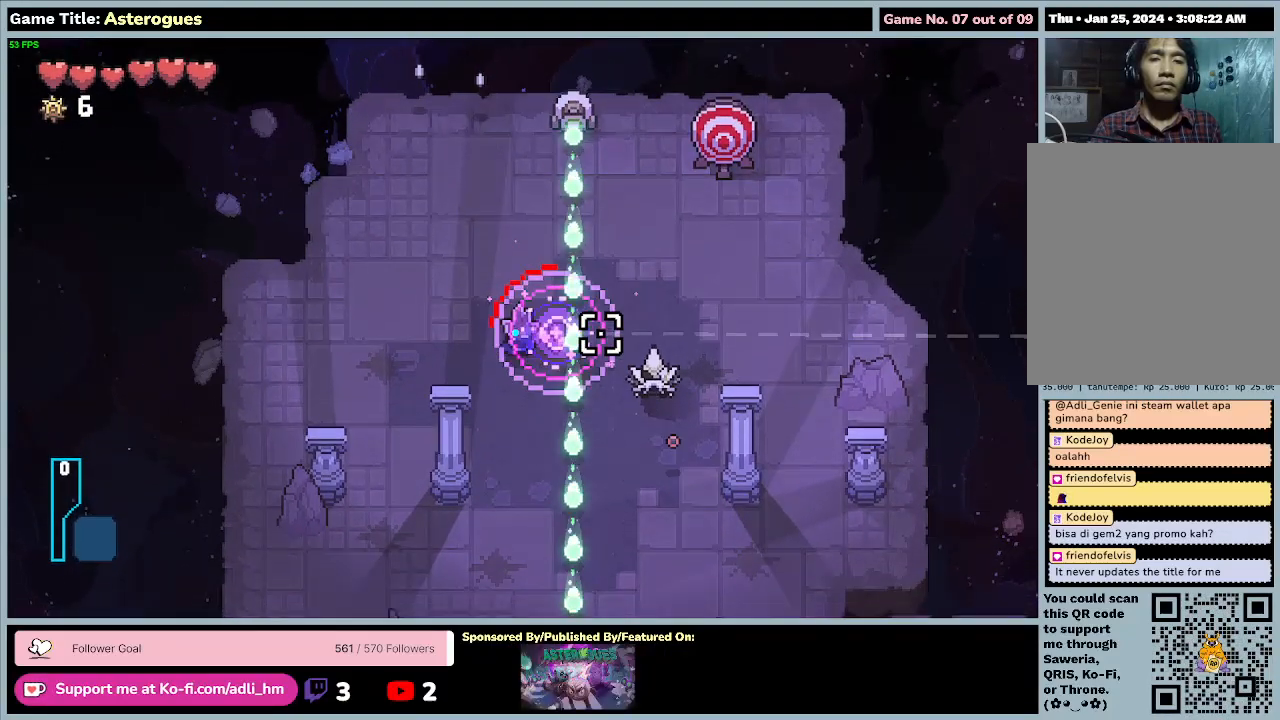
{"keys": [], "mouse": [], "events": [[467, "mouse_left", "up"]]}
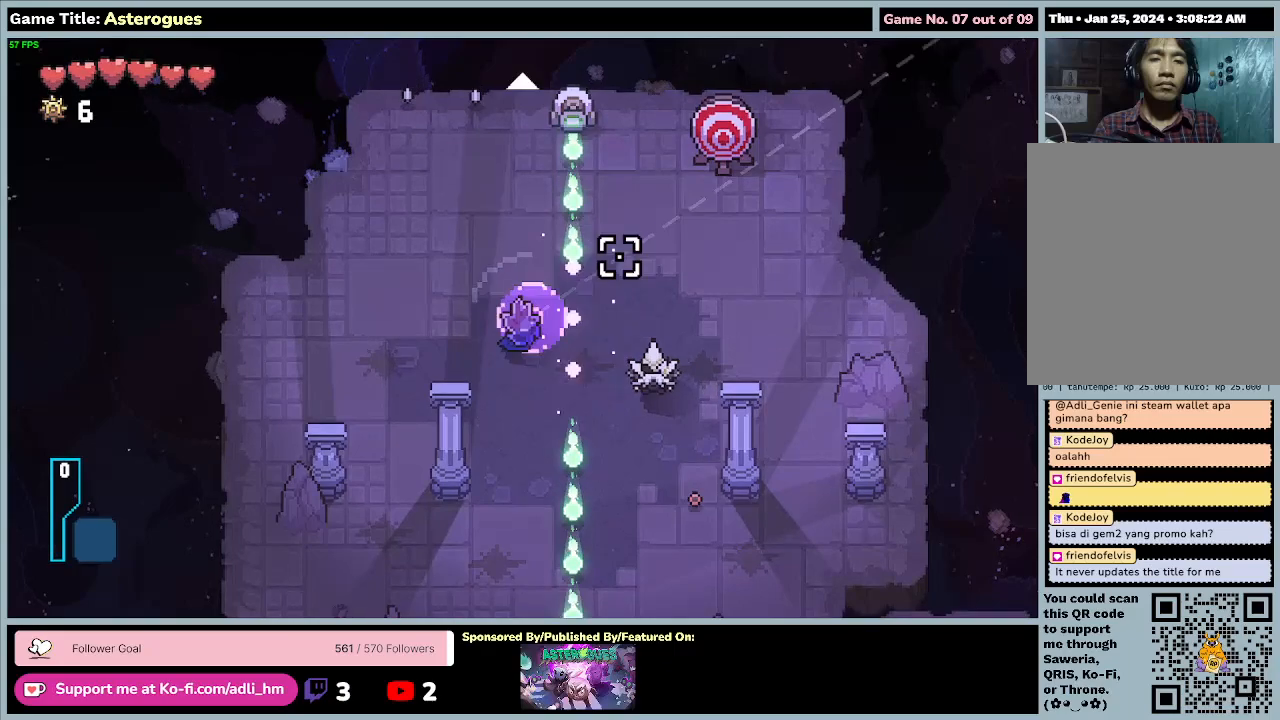
{"keys": [], "mouse": [], "events": [[200, "mouse_right", "down"], [400, "mouse_right", "up"]]}
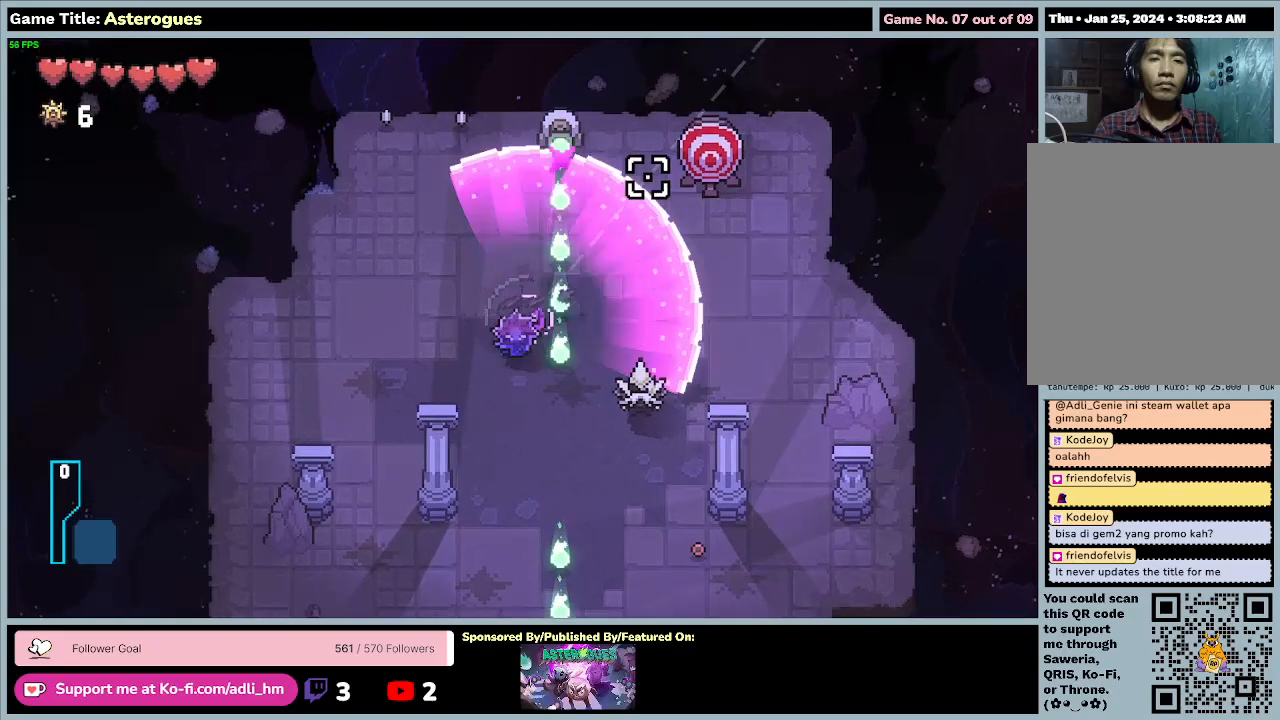
{"keys": [], "mouse": [], "events": []}
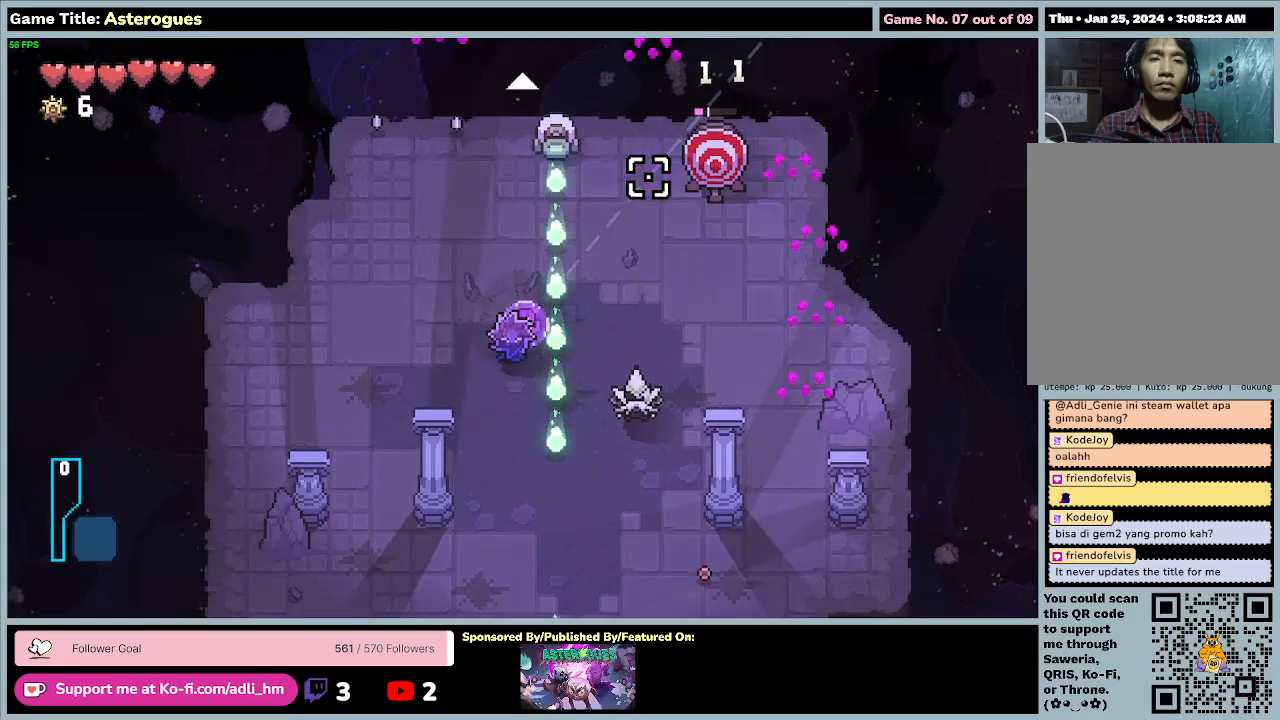
{"keys": [], "mouse": [], "events": []}
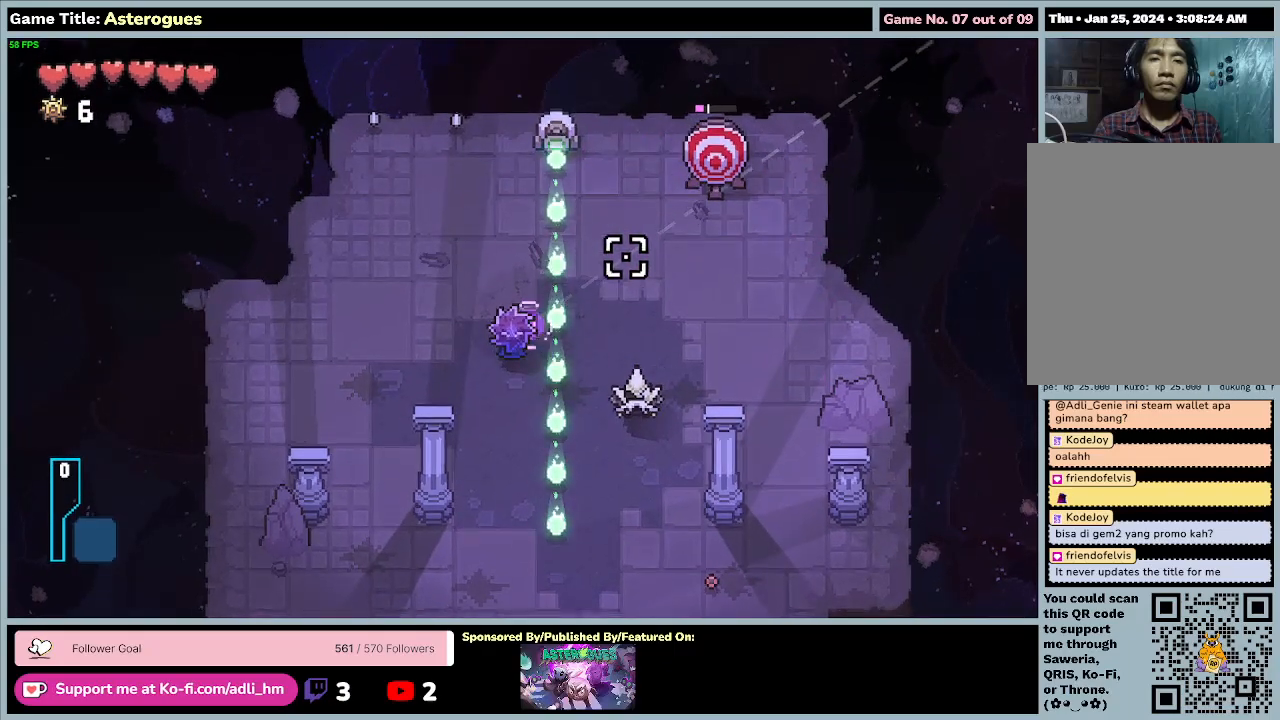
{"keys": [], "mouse": ["left"], "events": [[167, "mouse_left", "down"]]}
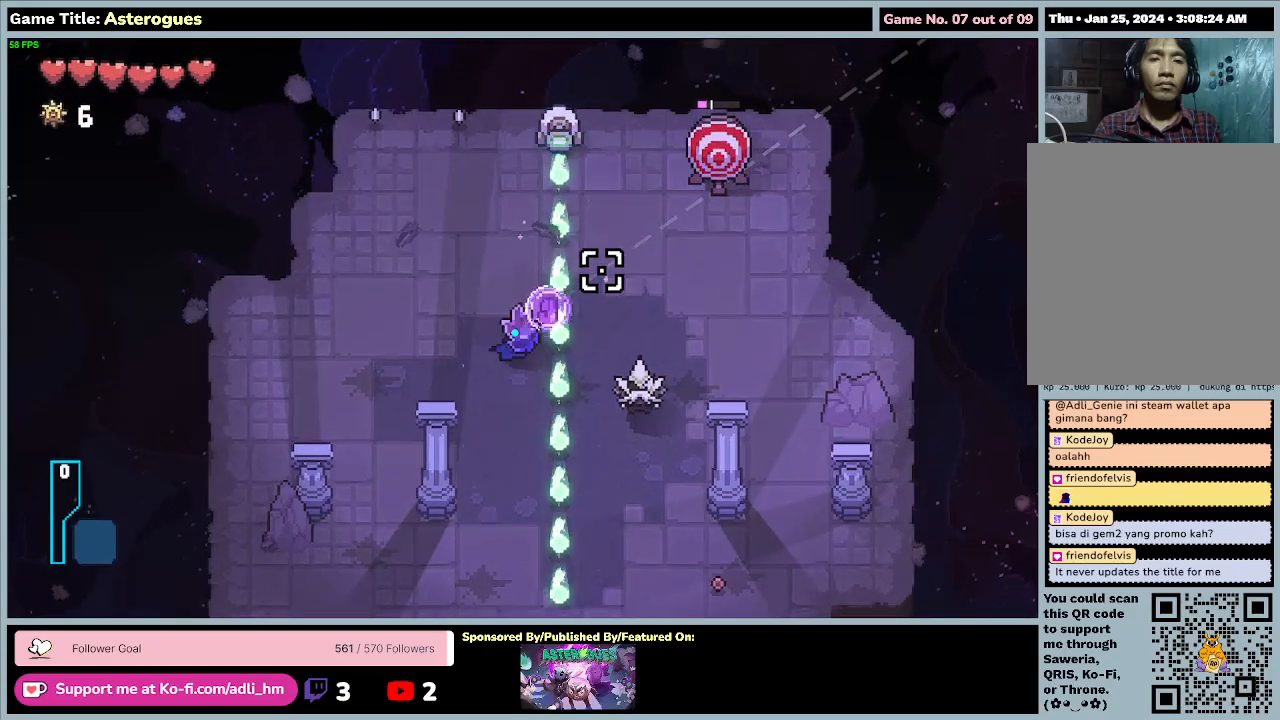
{"keys": [], "mouse": ["left"], "events": []}
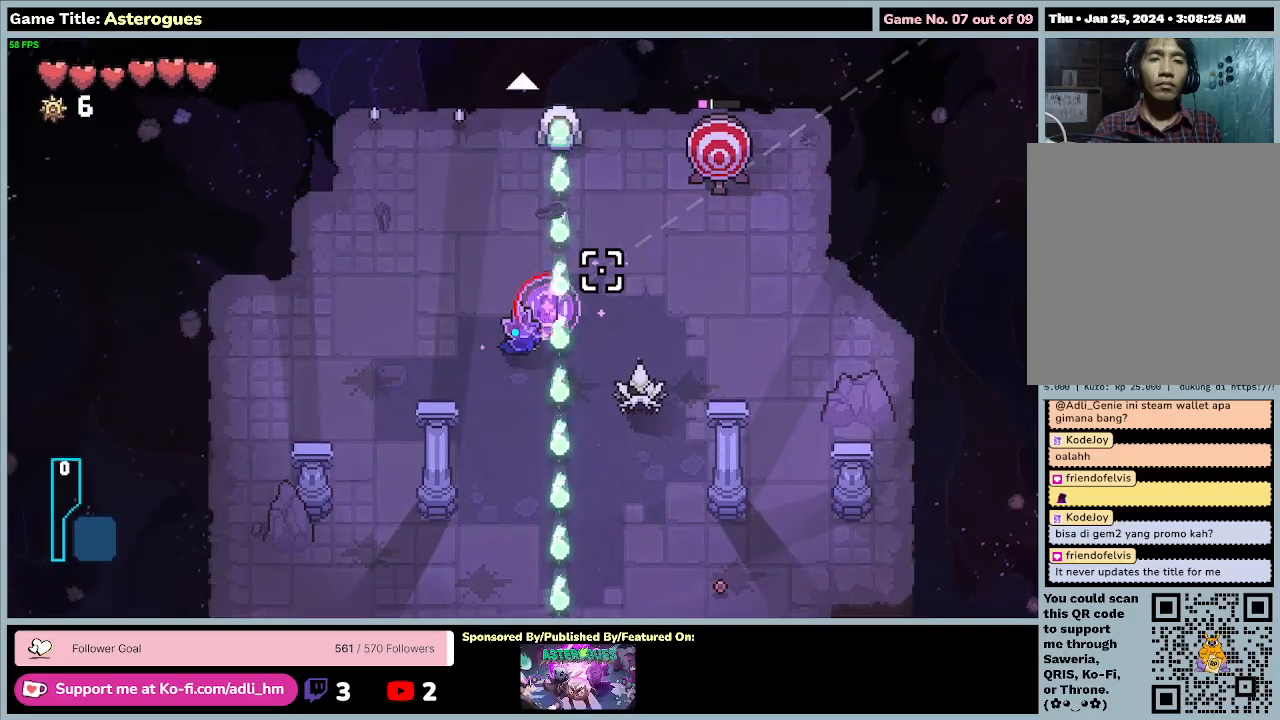
{"keys": [], "mouse": ["right"], "events": [[433, "mouse_right", "down"], [500, "mouse_left", "up"]]}
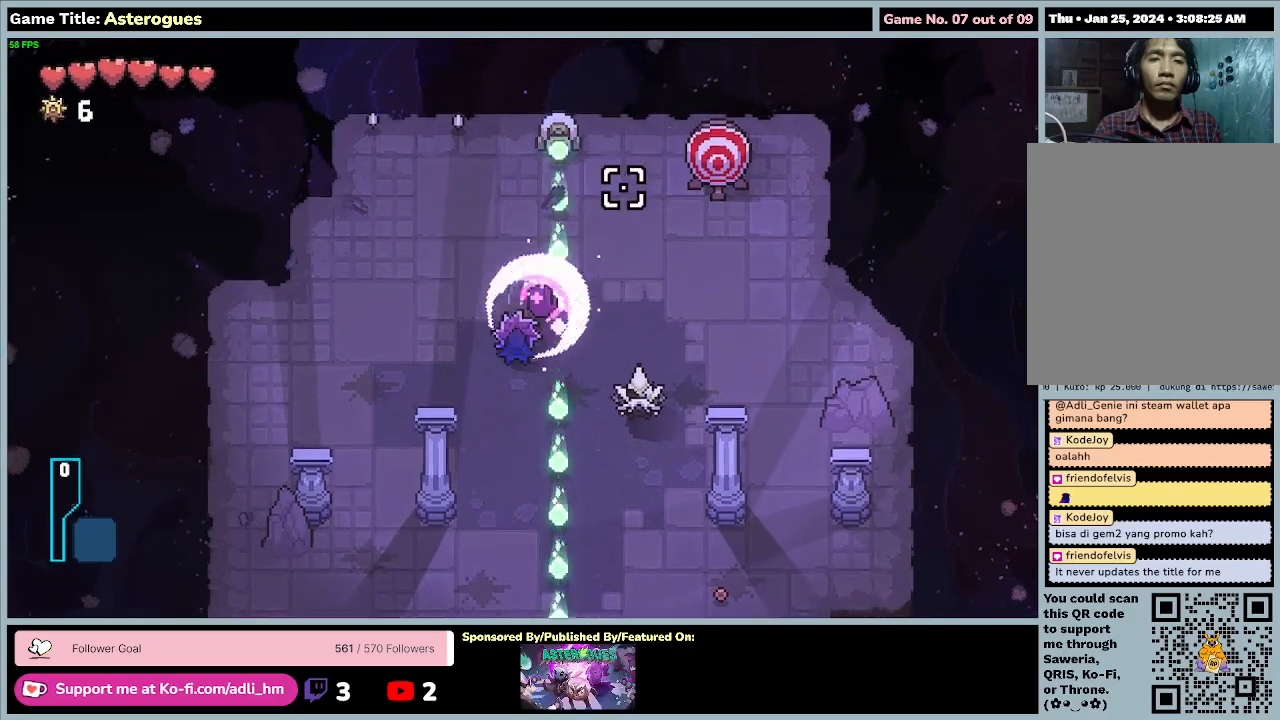
{"keys": [], "mouse": [], "events": [[200, "mouse_right", "up"]]}
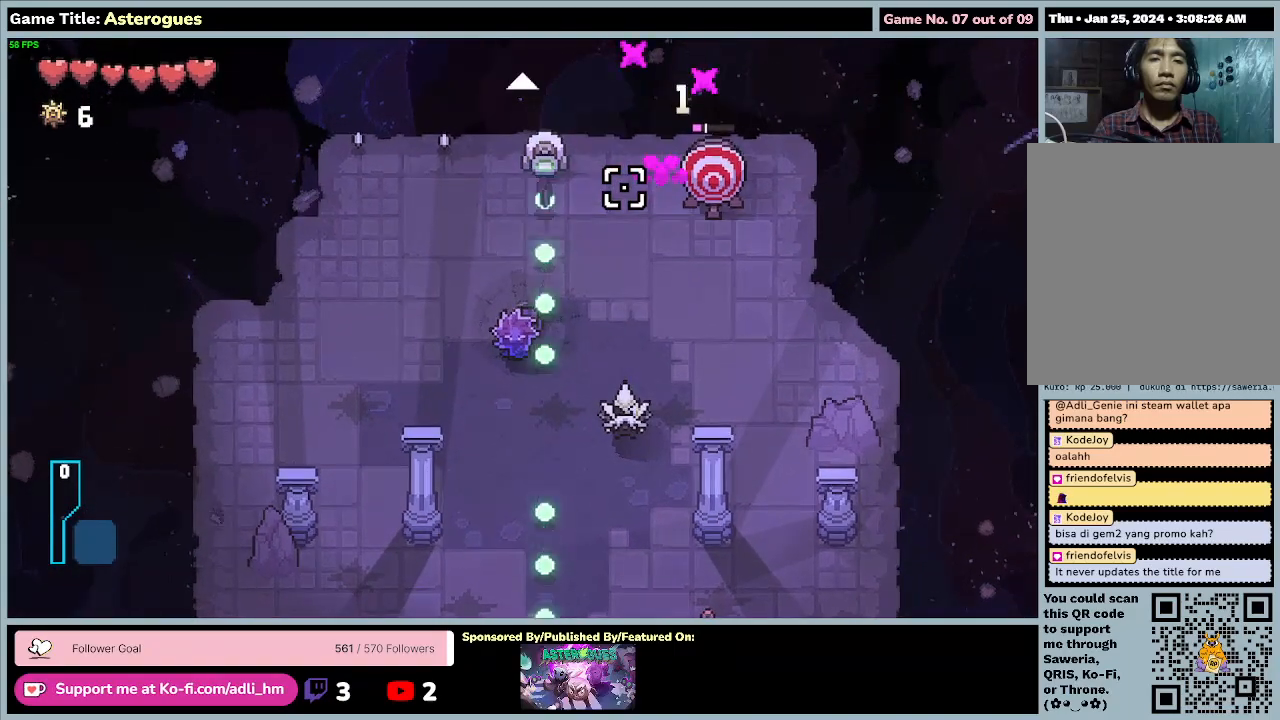
{"keys": [], "mouse": ["left"], "events": [[467, "mouse_left", "down"]]}
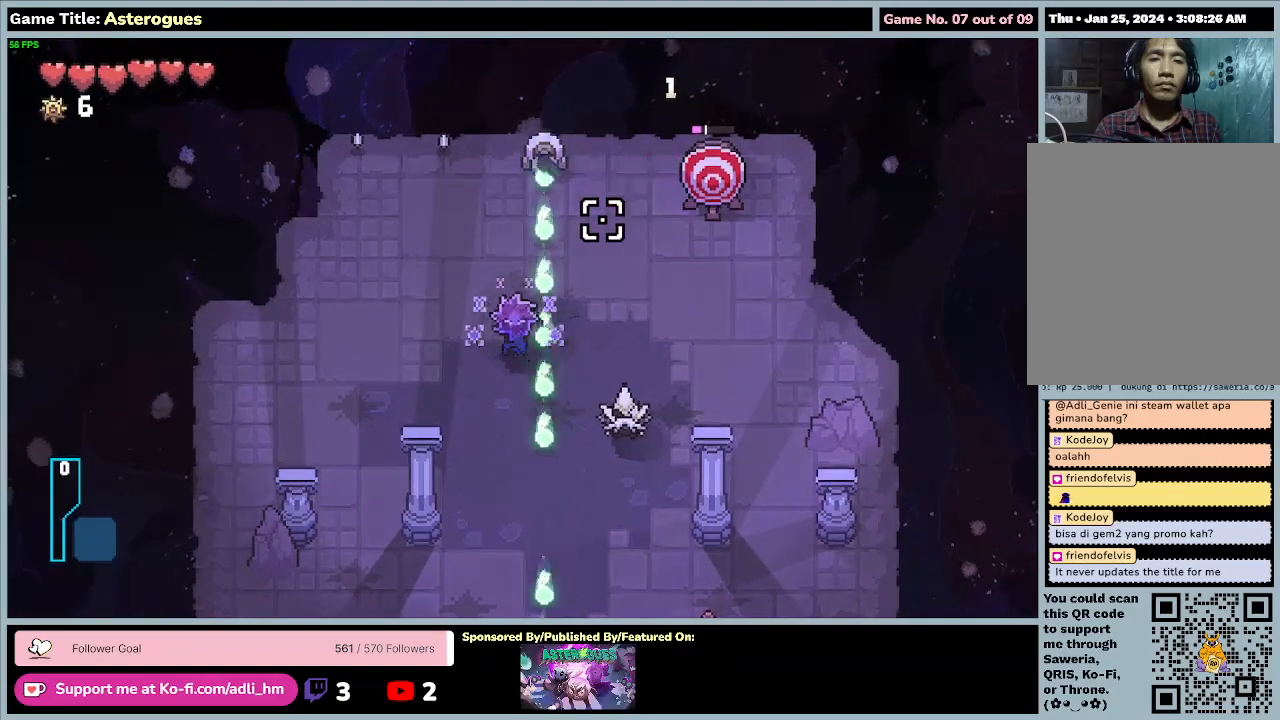
{"keys": [], "mouse": ["left"], "events": []}
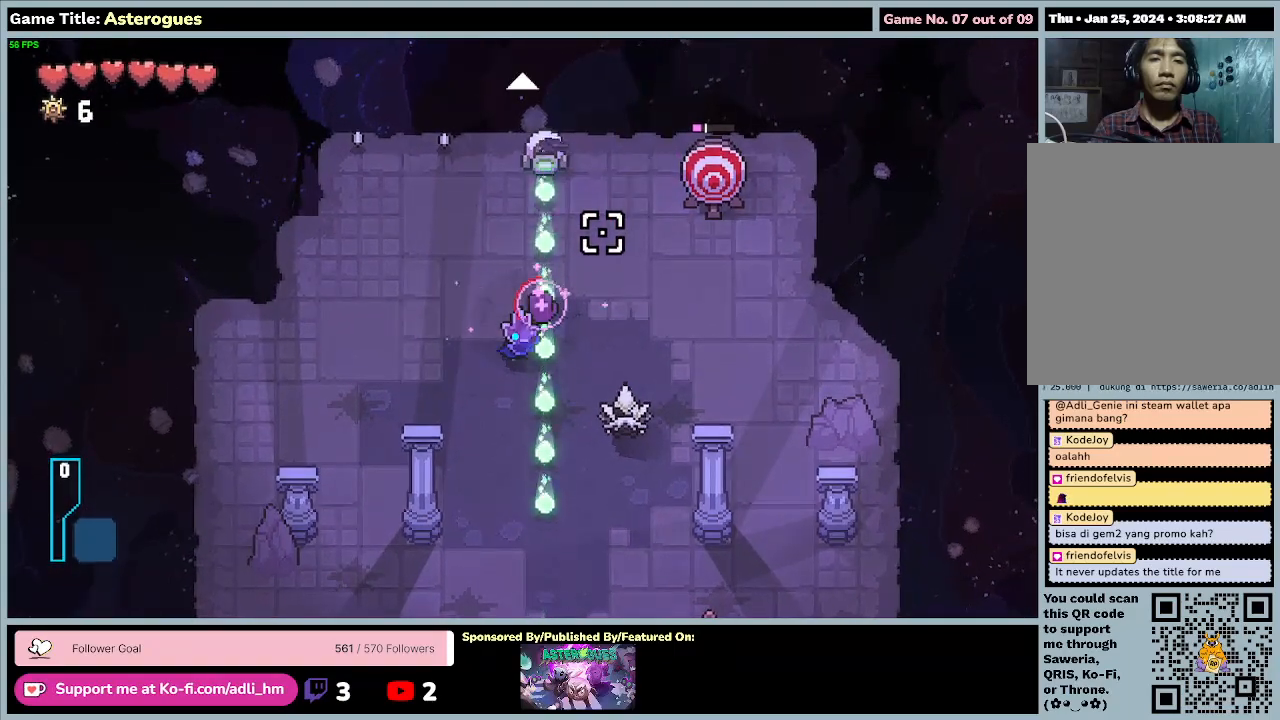
{"keys": ["a"], "mouse": ["left"], "events": [[400, "a", "down"]]}
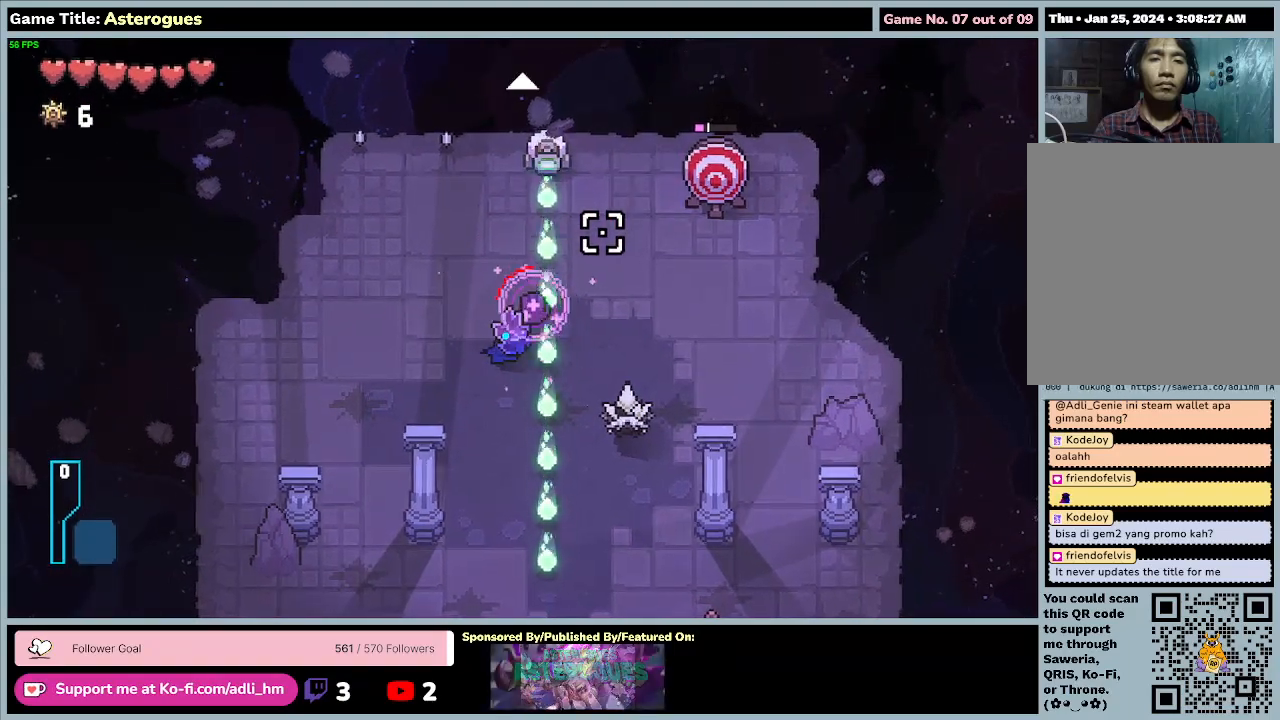
{"keys": [], "mouse": ["left"], "events": [[500, "a", "up"]]}
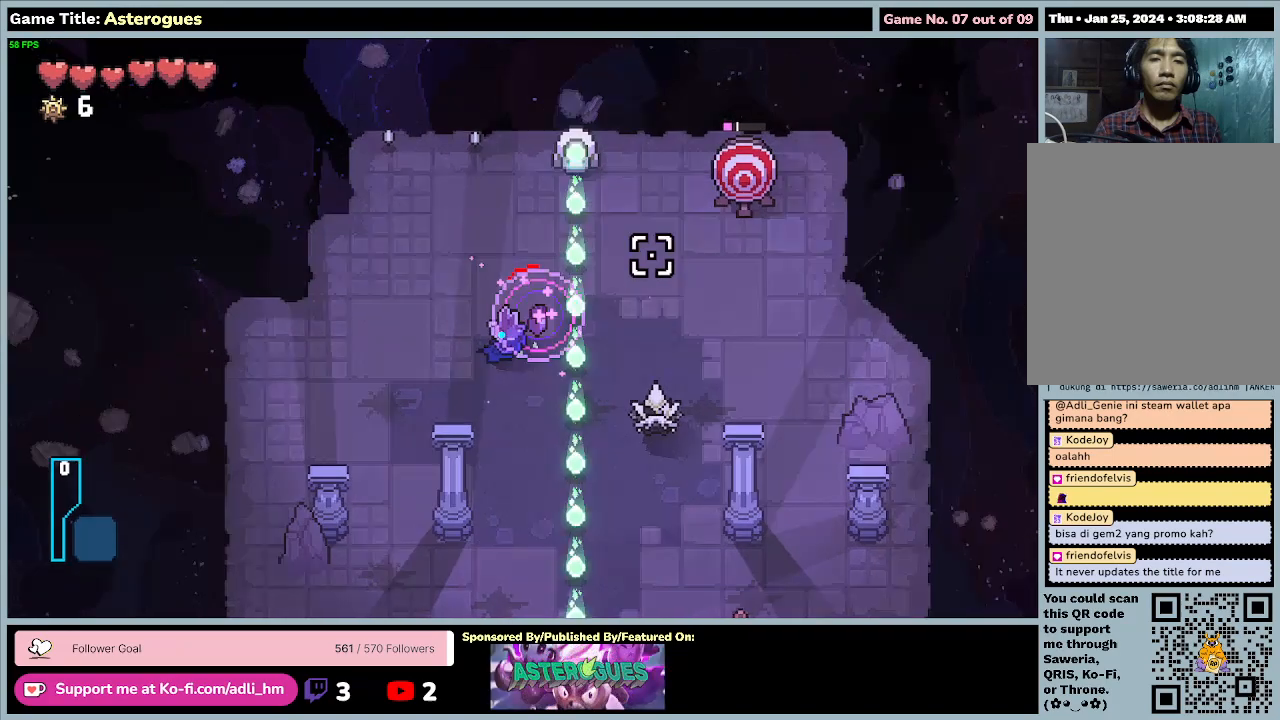
{"keys": [], "mouse": ["left"], "events": [[33, "d", "down"], [500, "d", "up"]]}
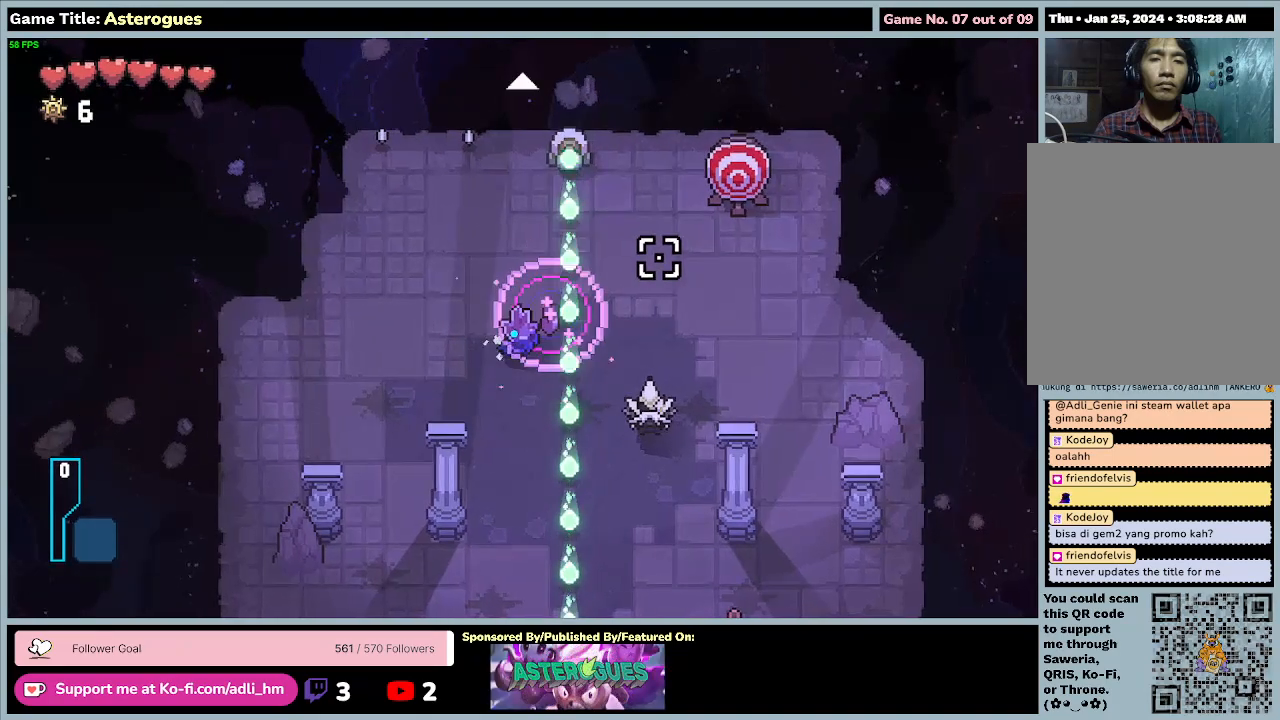
{"keys": [], "mouse": ["right"], "events": [[267, "mouse_left", "up"], [367, "mouse_right", "down"]]}
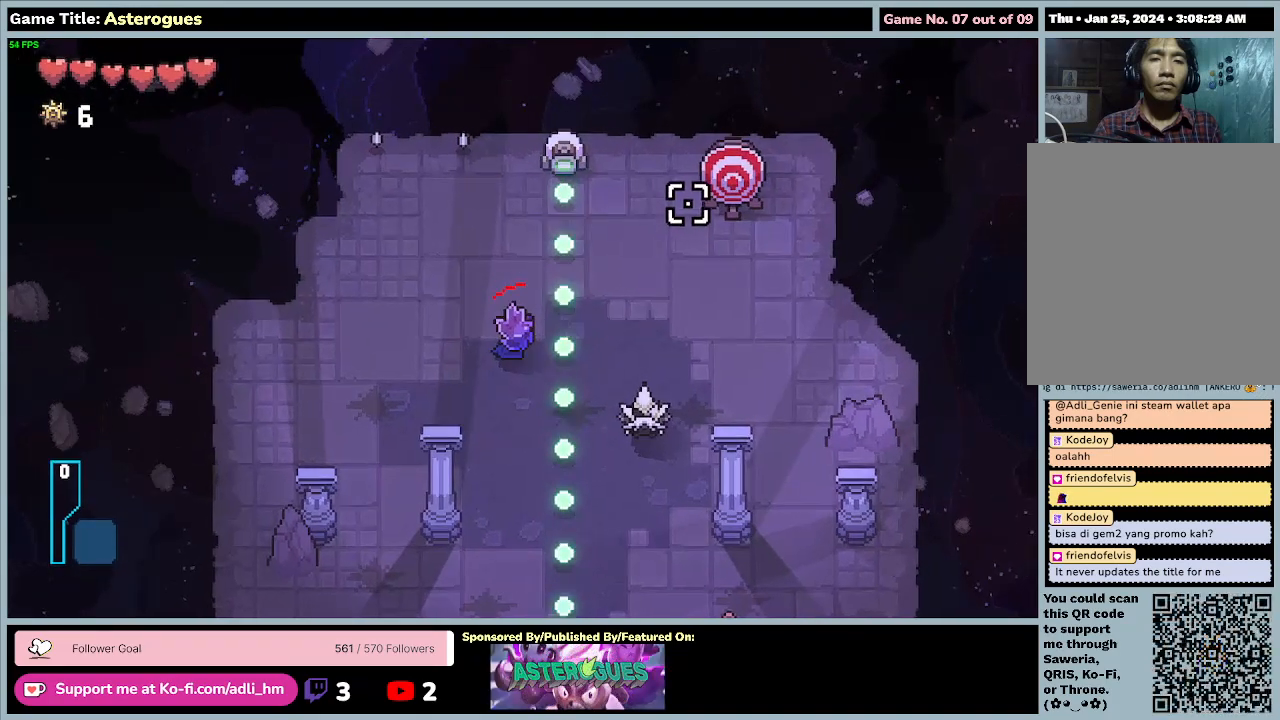
{"keys": [], "mouse": ["right"], "events": [[133, "mouse_right", "up"], [467, "mouse_right", "down"]]}
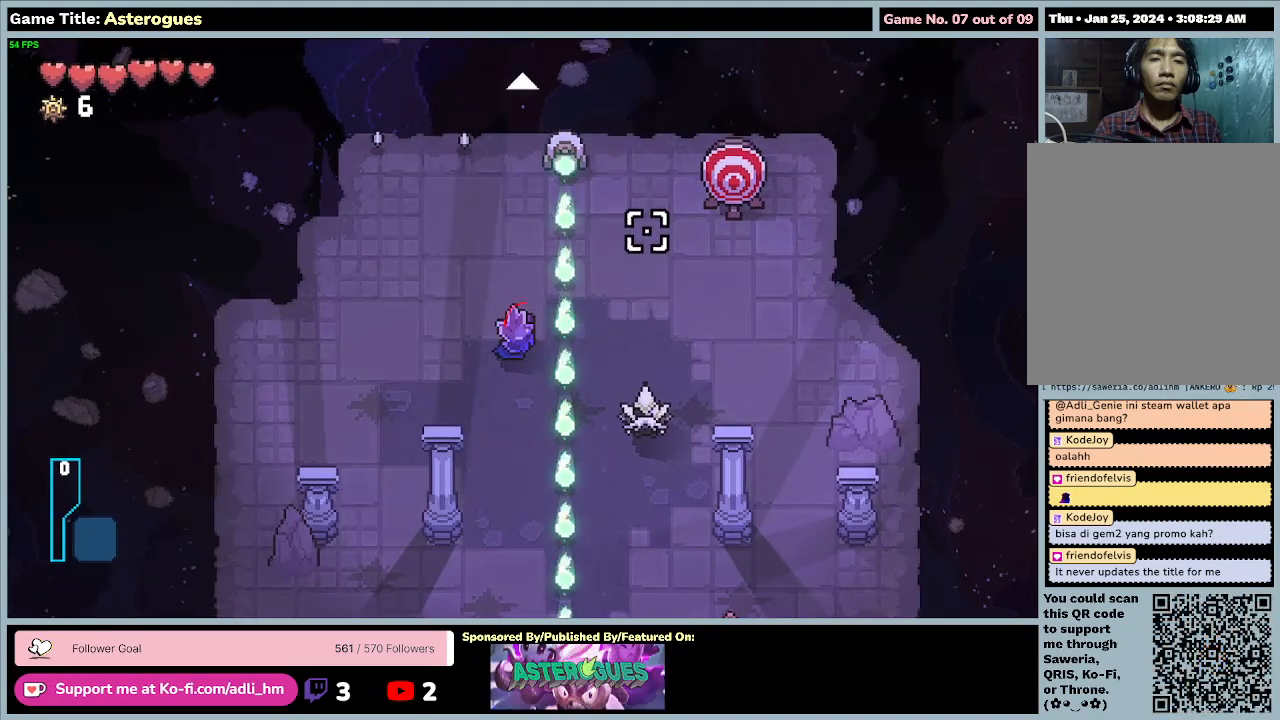
{"keys": [], "mouse": ["left"], "events": [[400, "mouse_left", "down"], [433, "mouse_right", "up"]]}
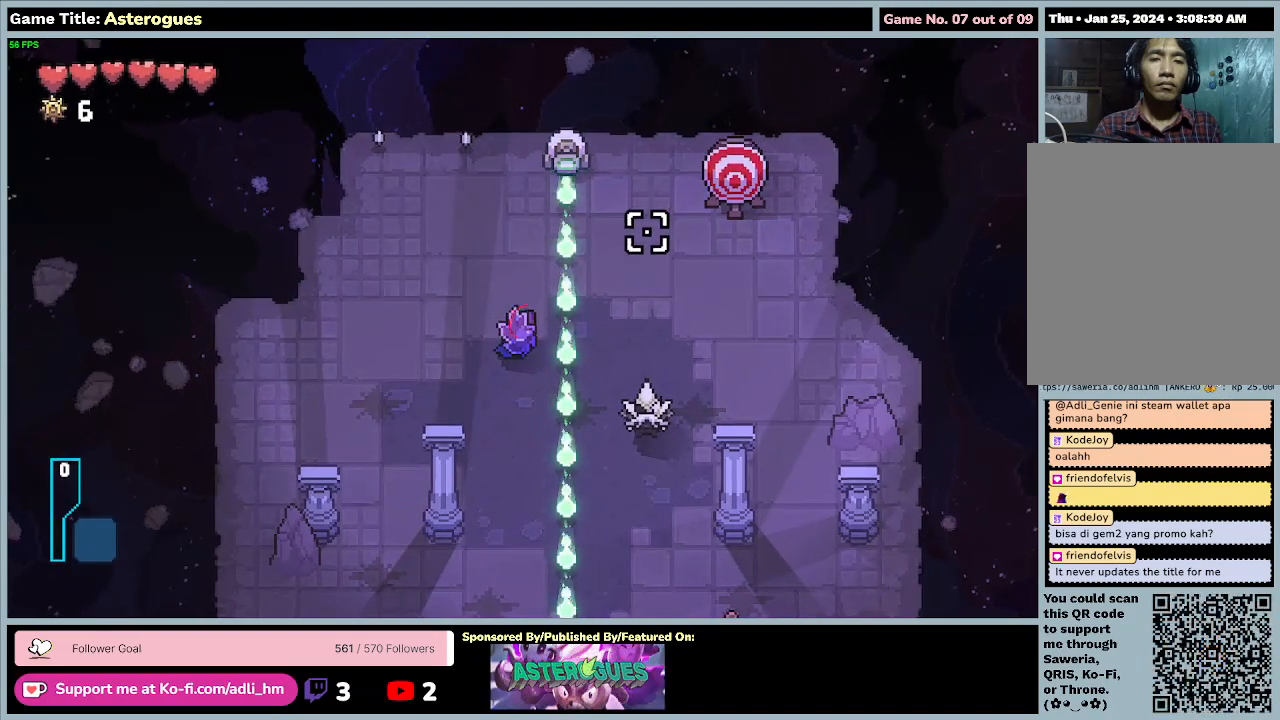
{"keys": [], "mouse": ["left"], "events": []}
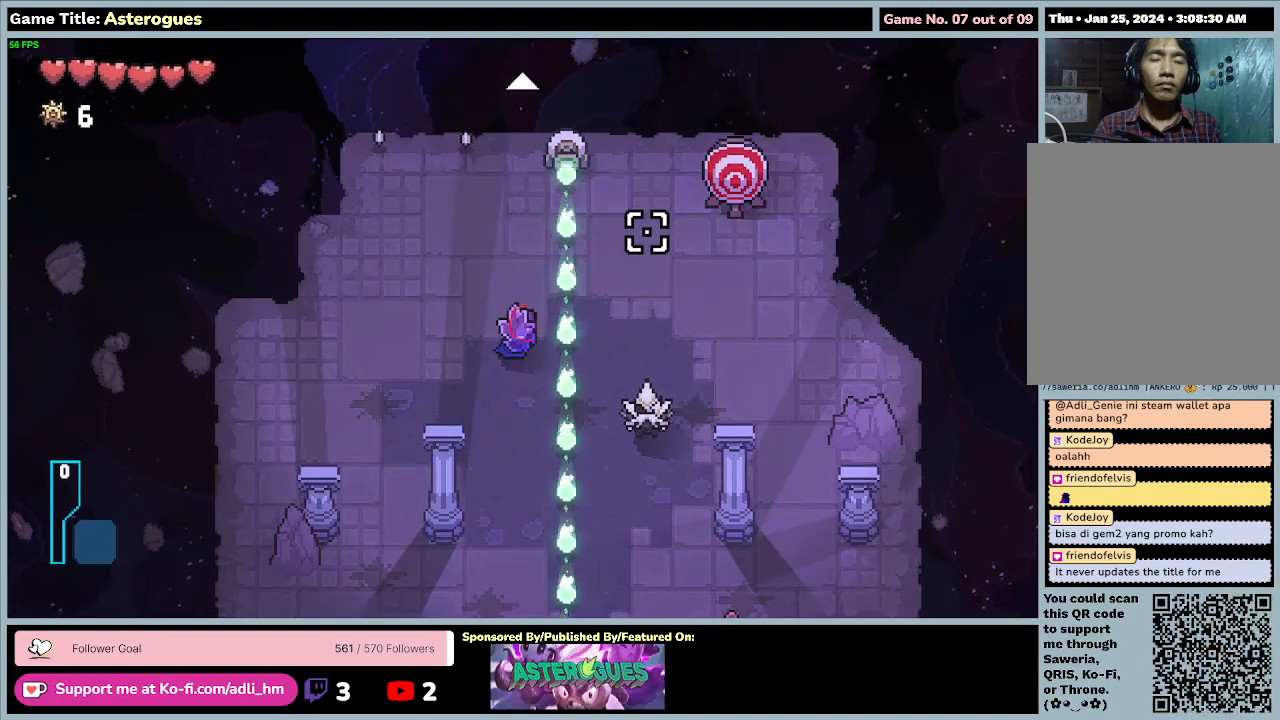
{"keys": [], "mouse": ["left"], "events": [[100, "mouse_left", "up"], [133, "d", "down"], [333, "mouse_left", "down"], [467, "d", "up"]]}
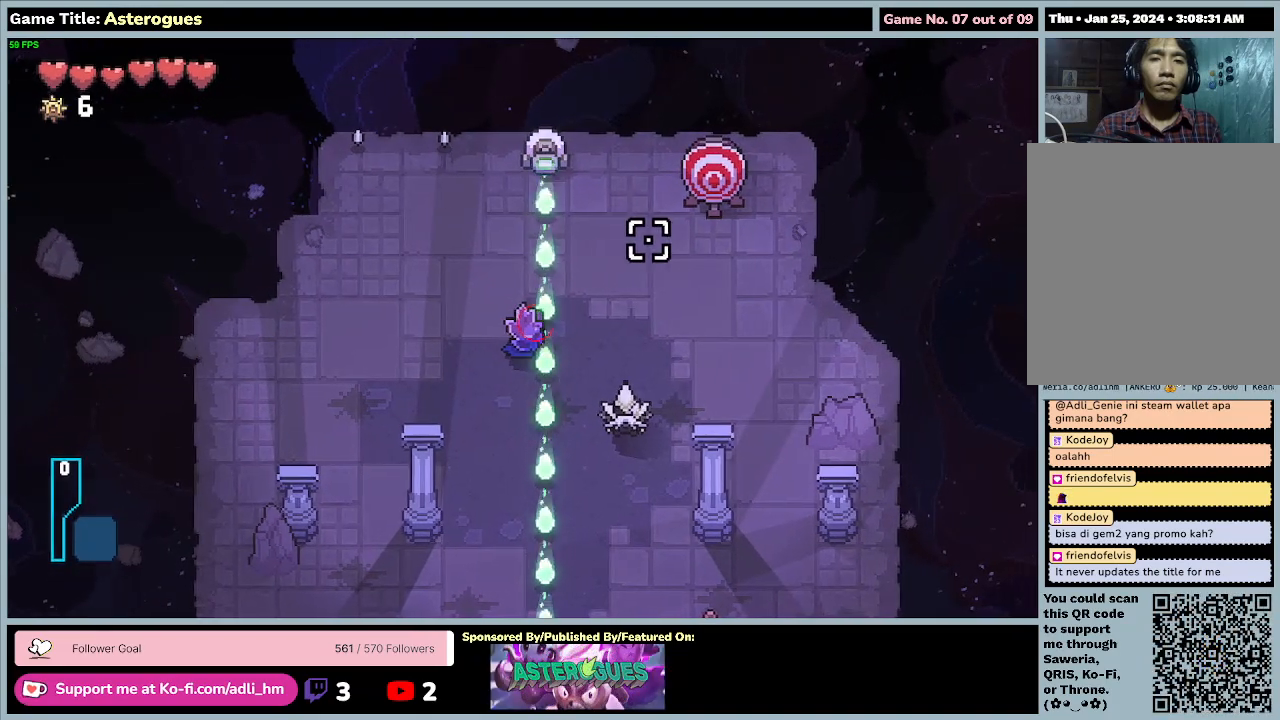
{"keys": [], "mouse": ["left"], "events": []}